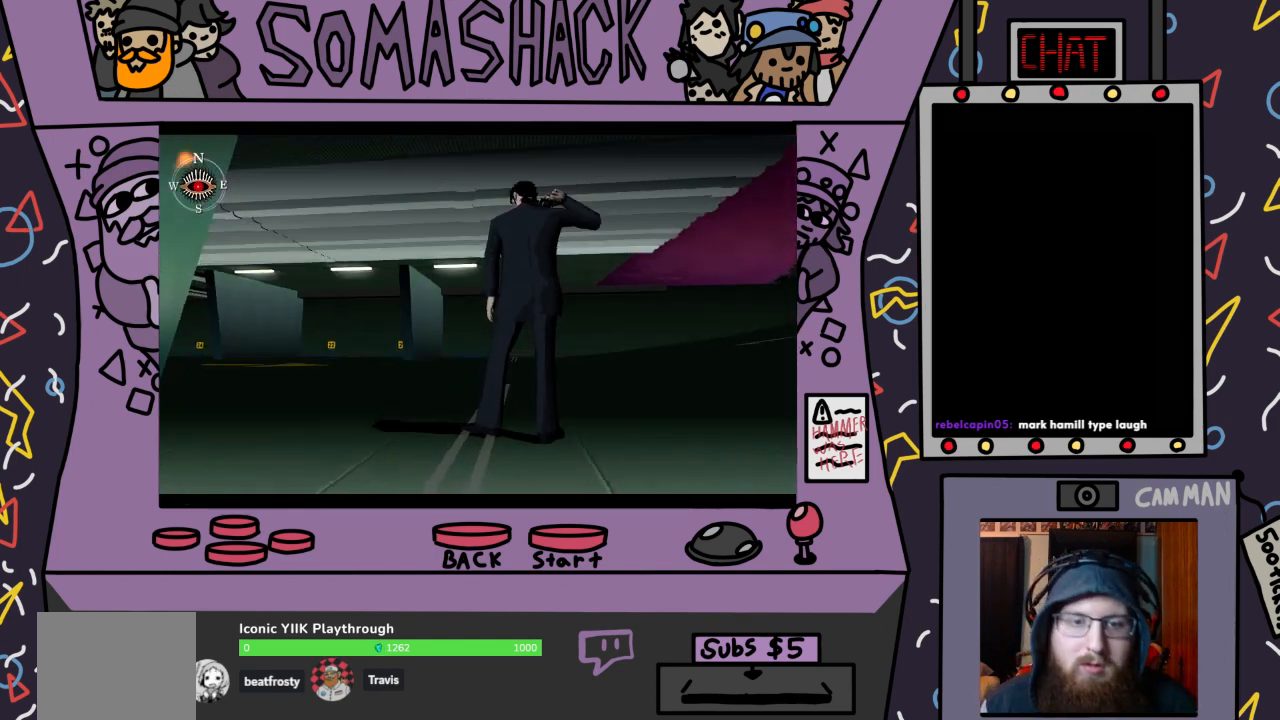
Gameplay with a controller (PlayStation layout); each line is a JSON object with the inputs held at the frame after it. "events" lists button and stick changes between this image and that frame as [ms after this image, input, new state], when the widget could be followed in between.
{"buttons": ["CROSS"], "left_stick": "center", "right_stick": "center", "events": [[233, "CROSS", "down"]]}
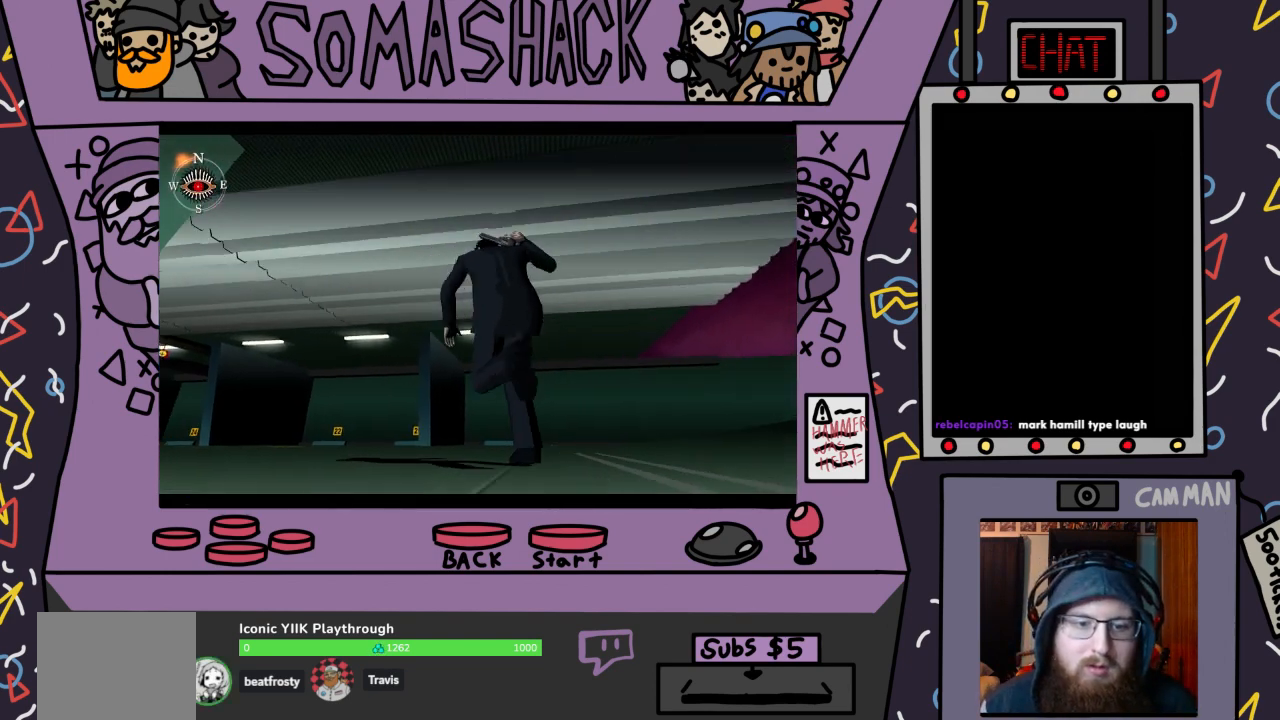
{"buttons": ["CROSS"], "left_stick": "center", "right_stick": "center", "events": []}
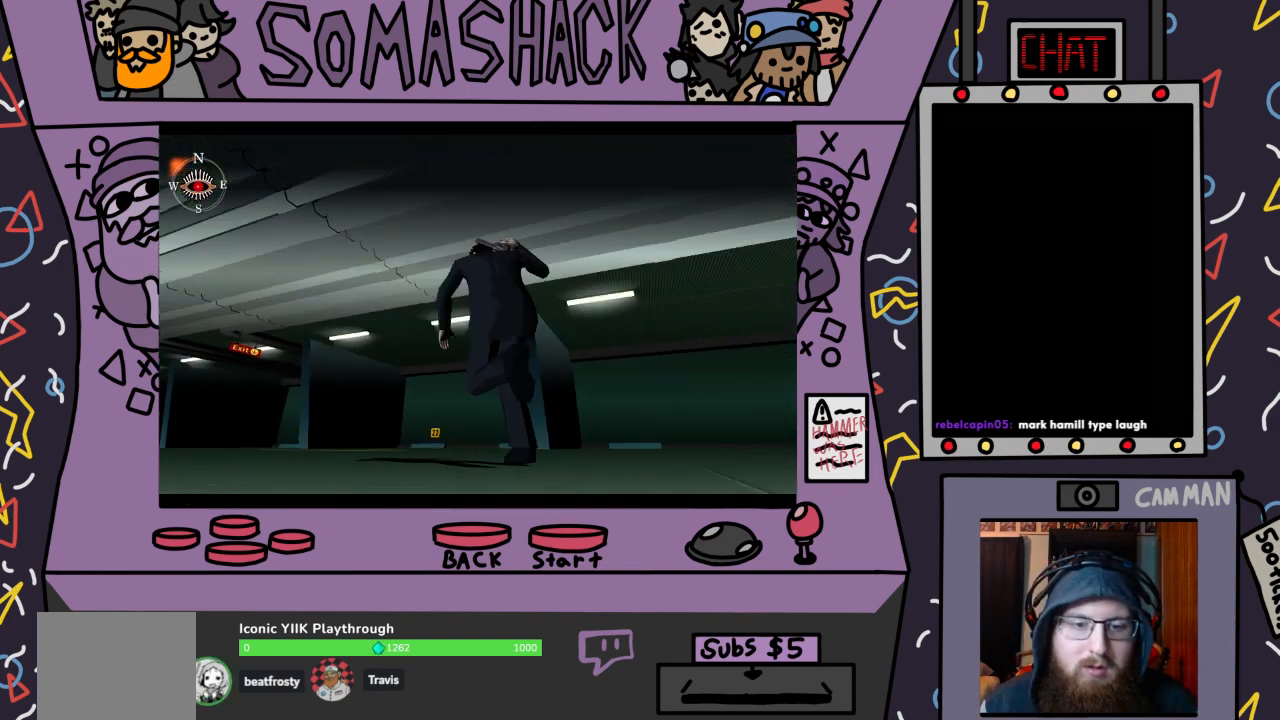
{"buttons": ["CROSS"], "left_stick": "center", "right_stick": "center", "events": []}
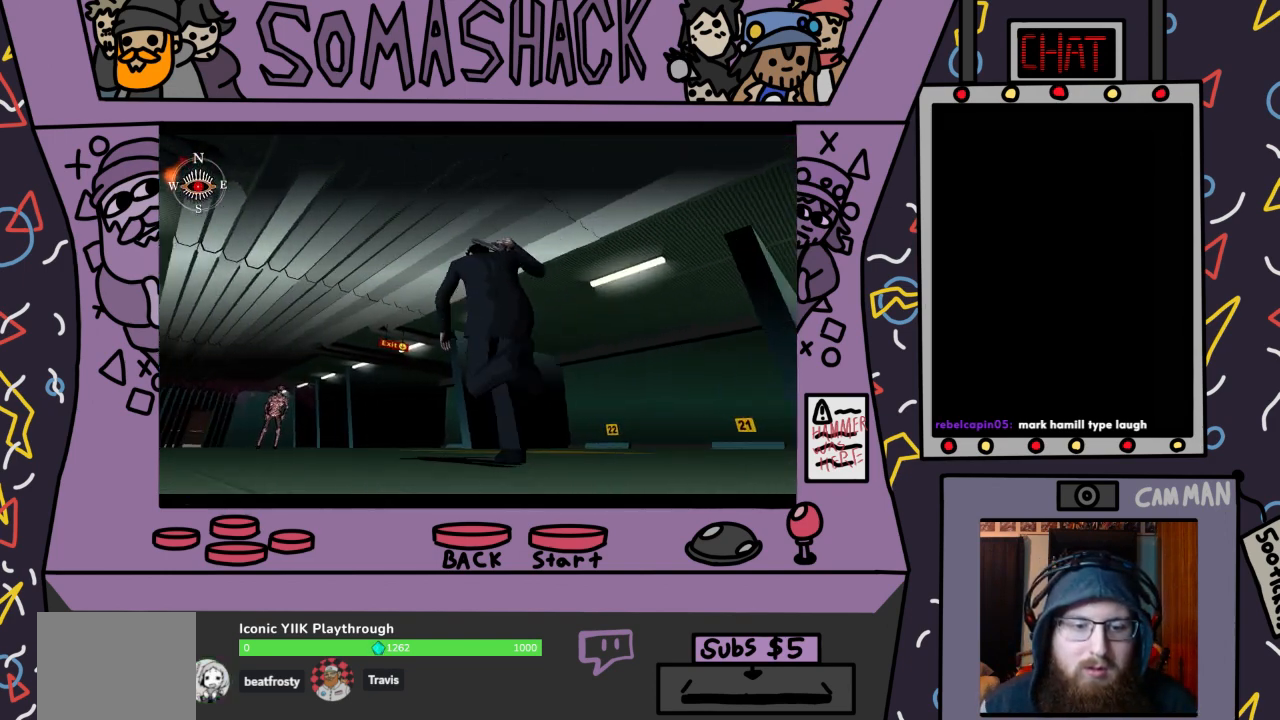
{"buttons": ["R2"], "left_stick": "center", "right_stick": "center", "events": [[33, "CROSS", "up"], [33, "R2", "down"], [400, "L2", "down"], [500, "L2", "up"]]}
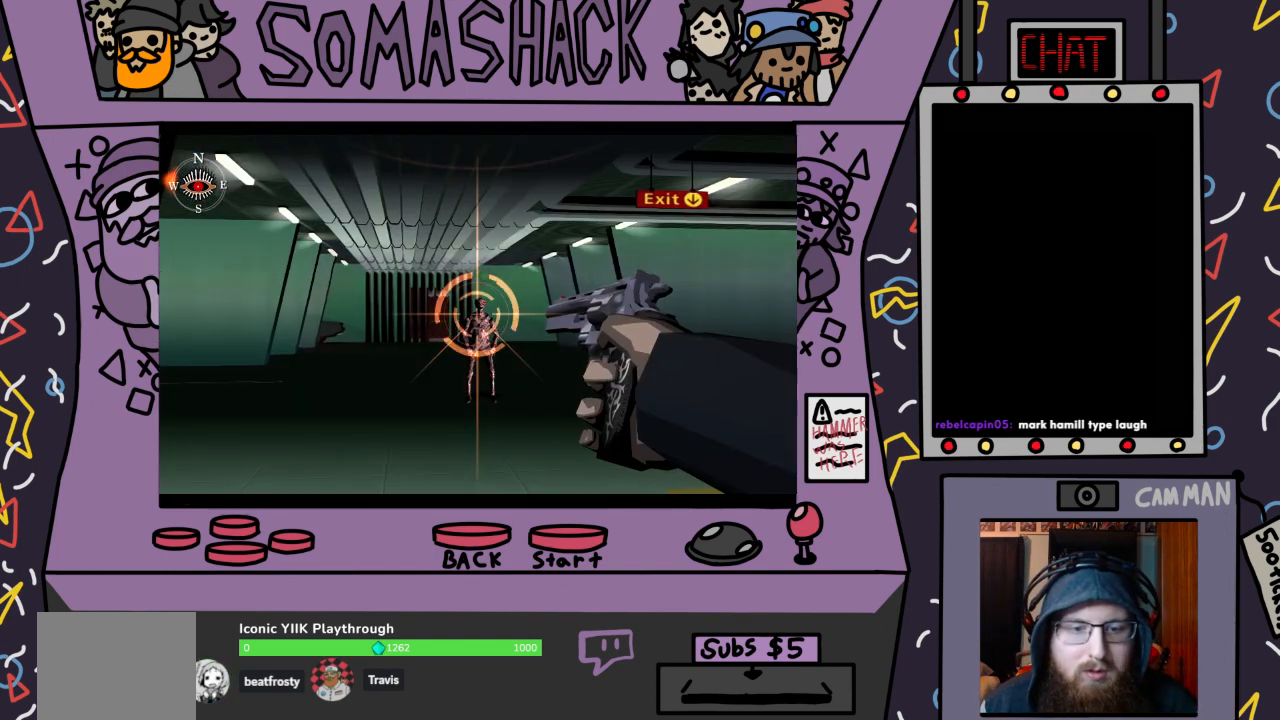
{"buttons": ["R2"], "left_stick": "center", "right_stick": "center", "events": [[333, "left_stick", "down-right"], [400, "left_stick", "center"]]}
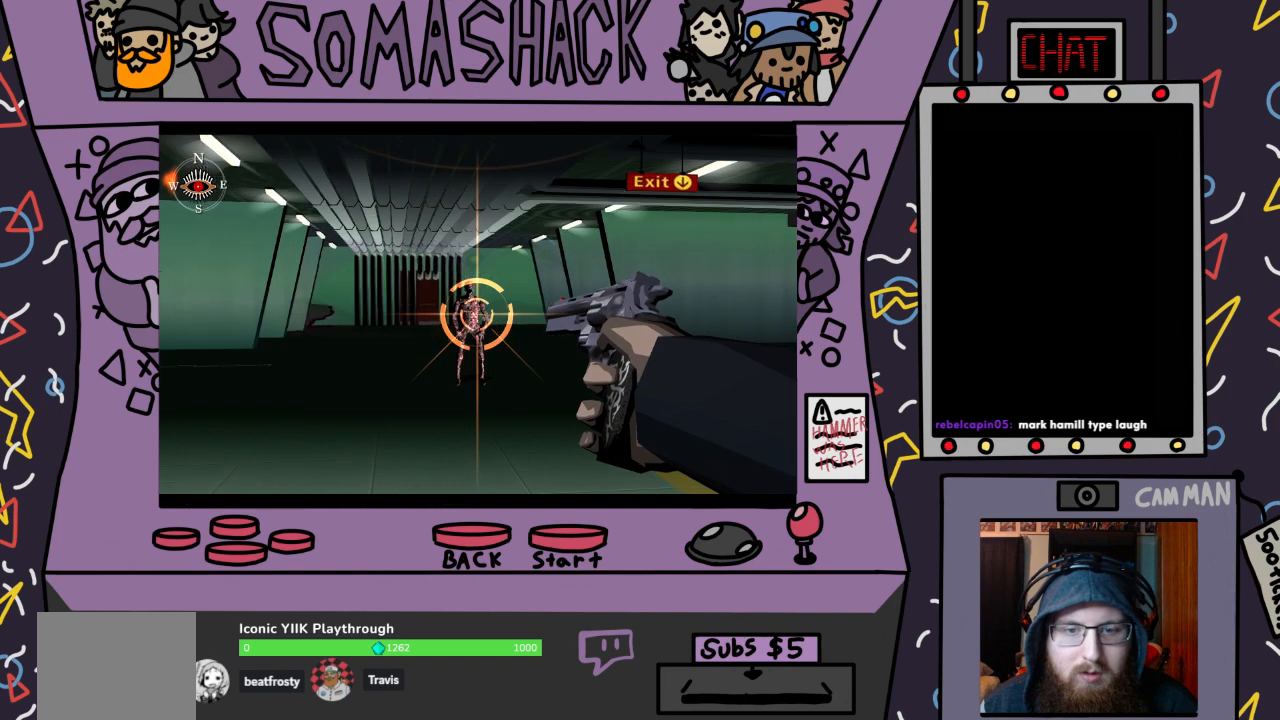
{"buttons": ["R2"], "left_stick": "center", "right_stick": "center", "events": [[67, "L2", "down"], [200, "L2", "up"]]}
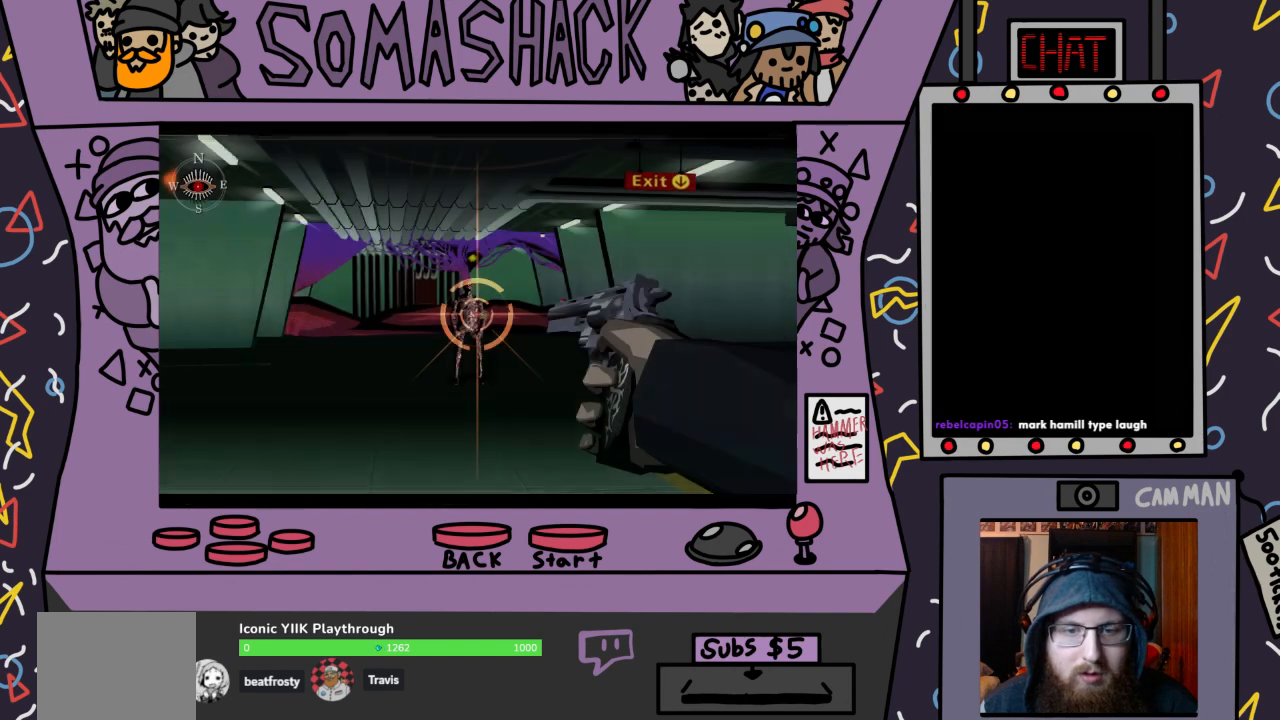
{"buttons": ["R2"], "left_stick": "center", "right_stick": "center", "events": []}
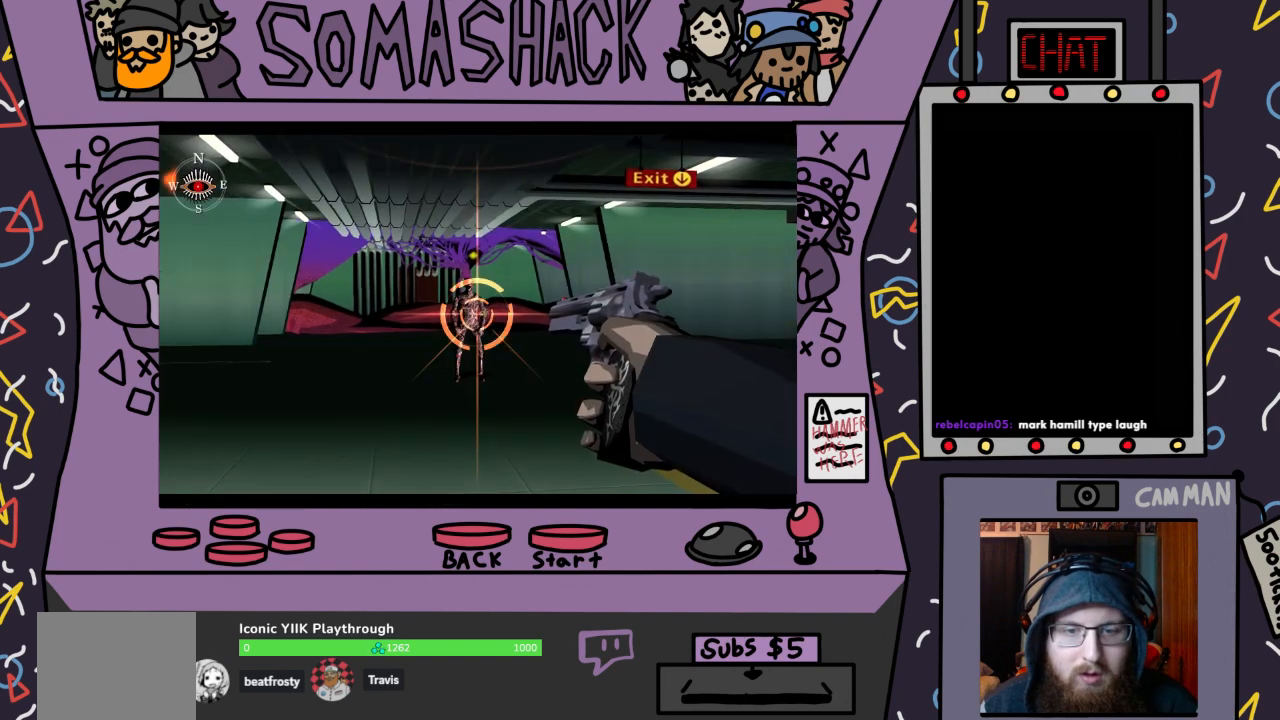
{"buttons": ["R2"], "left_stick": "center", "right_stick": "center", "events": [[400, "left_stick", "right"], [467, "left_stick", "center"]]}
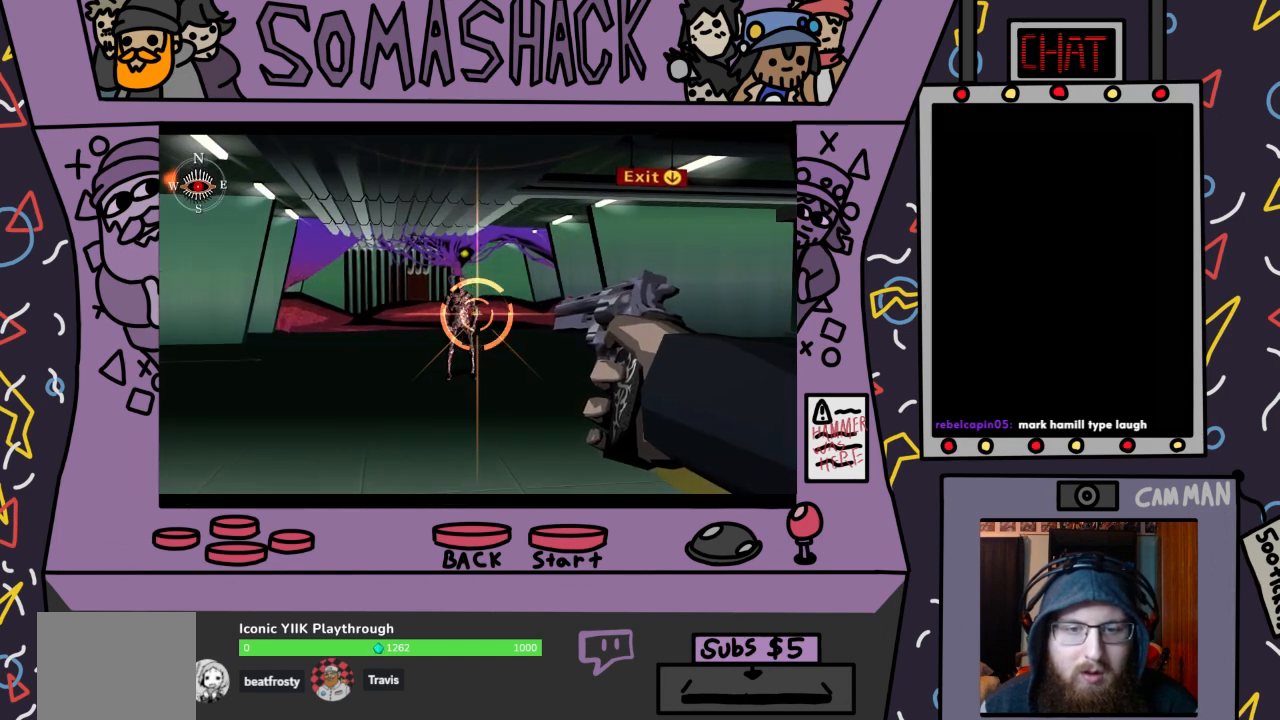
{"buttons": ["R2"], "left_stick": "center", "right_stick": "center", "events": [[400, "CROSS", "down"], [467, "CROSS", "up"]]}
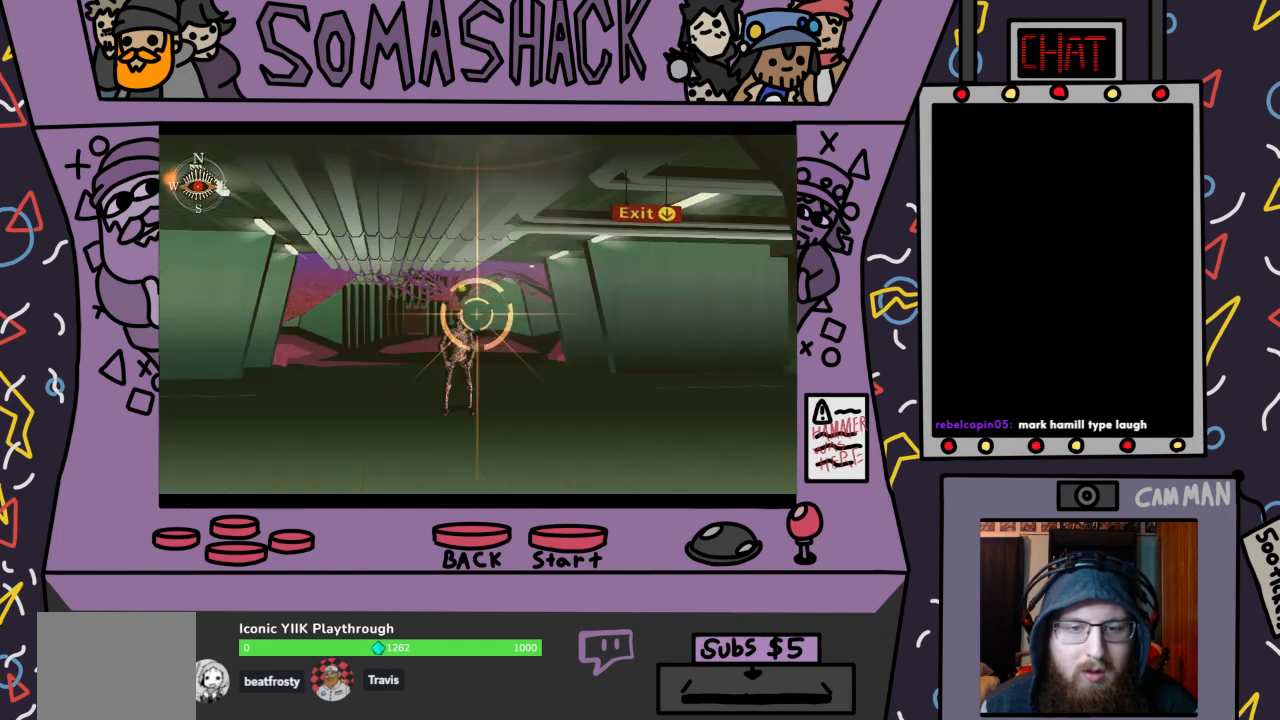
{"buttons": ["R2"], "left_stick": "center", "right_stick": "center", "events": []}
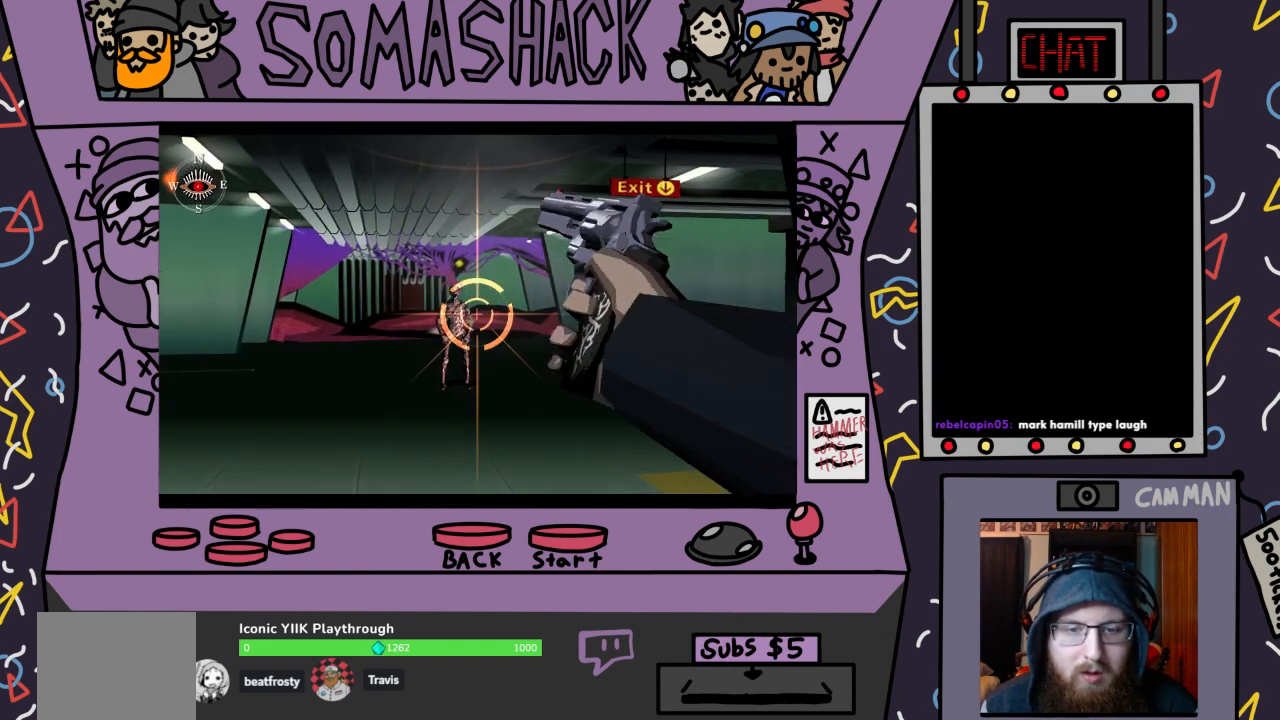
{"buttons": ["R2"], "left_stick": "center", "right_stick": "center", "events": []}
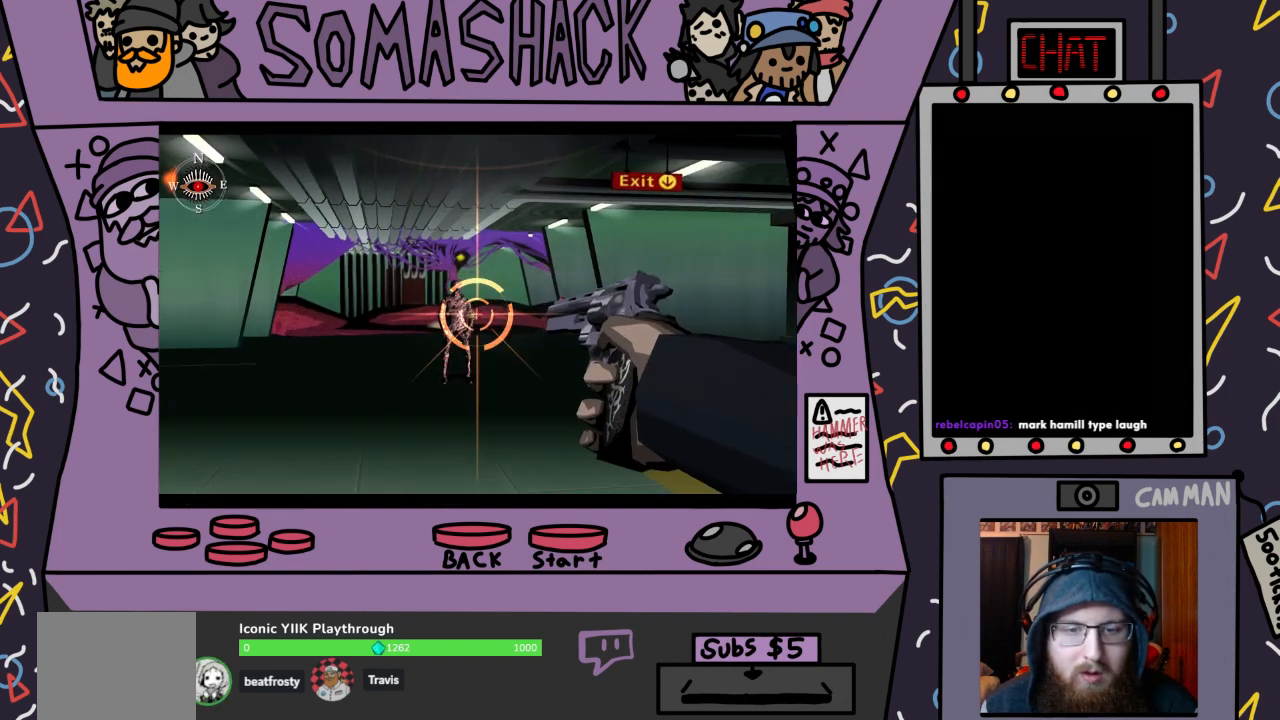
{"buttons": ["R2"], "left_stick": "center", "right_stick": "center", "events": [[33, "CROSS", "down"], [100, "CROSS", "up"]]}
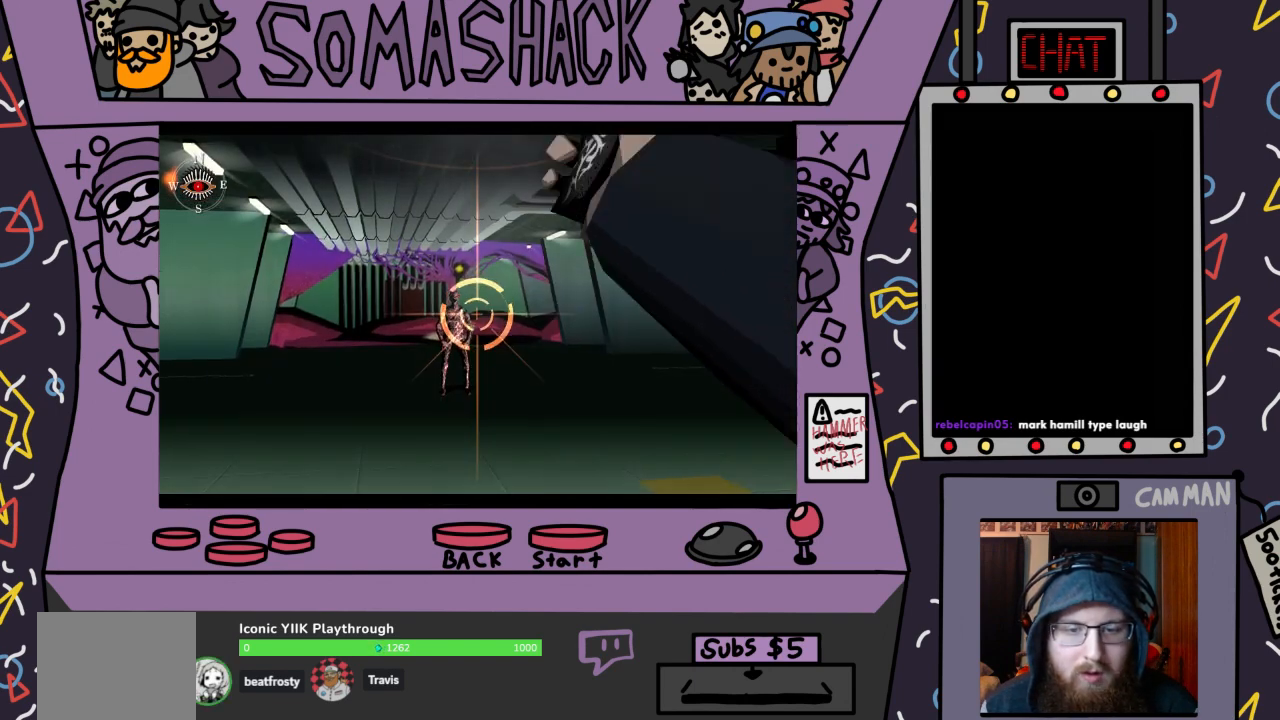
{"buttons": ["R2"], "left_stick": "center", "right_stick": "center", "events": [[400, "left_stick", "down"], [500, "left_stick", "center"]]}
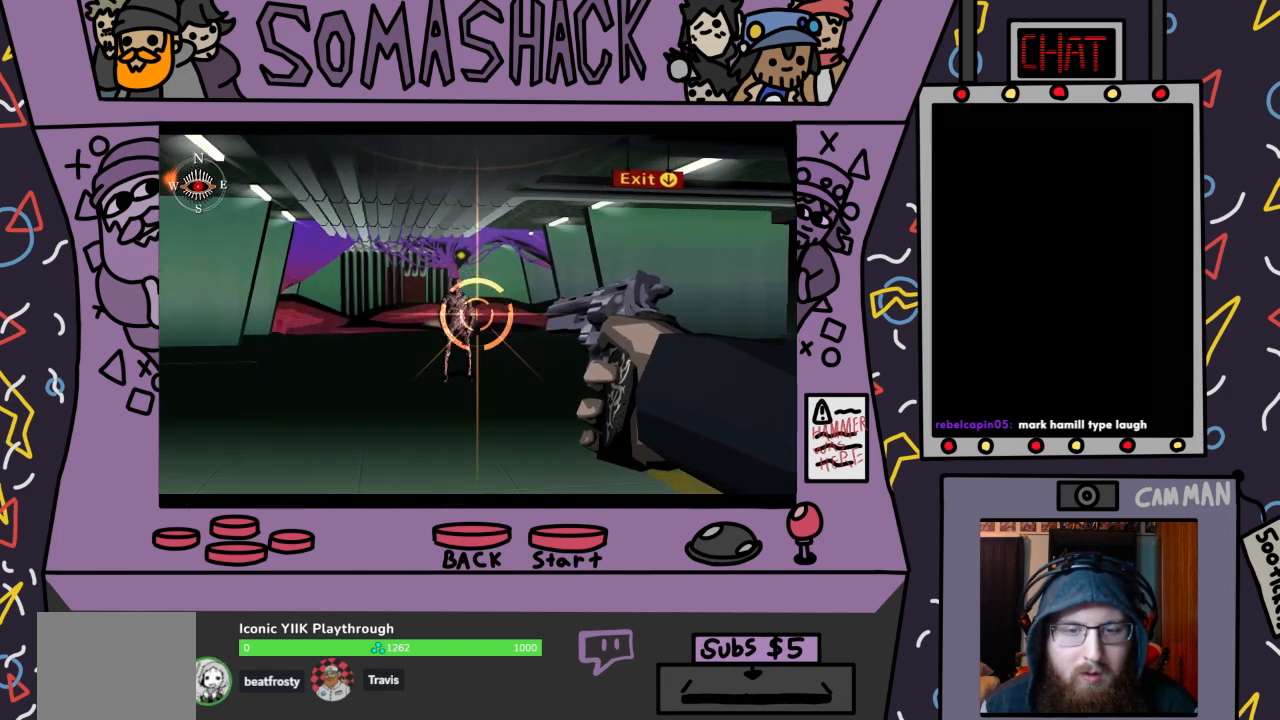
{"buttons": ["R2"], "left_stick": "center", "right_stick": "center", "events": []}
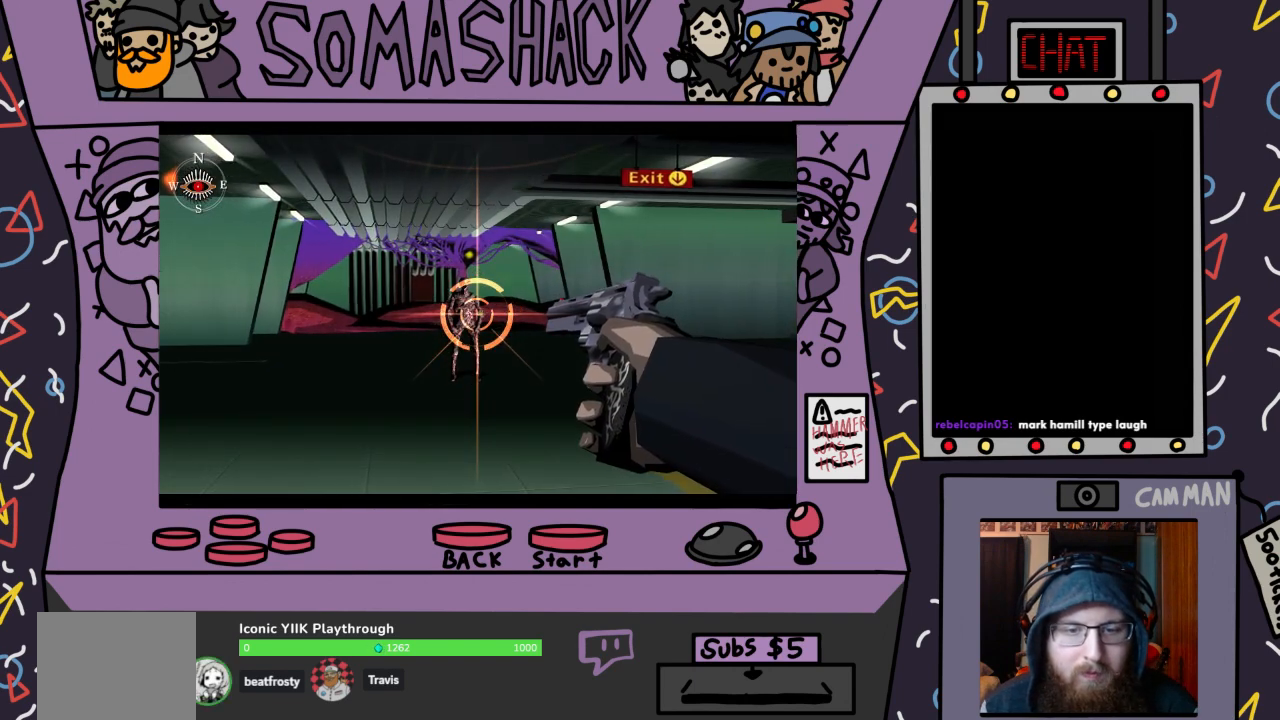
{"buttons": ["R2"], "left_stick": "center", "right_stick": "center", "events": [[167, "CROSS", "down"], [267, "CROSS", "up"]]}
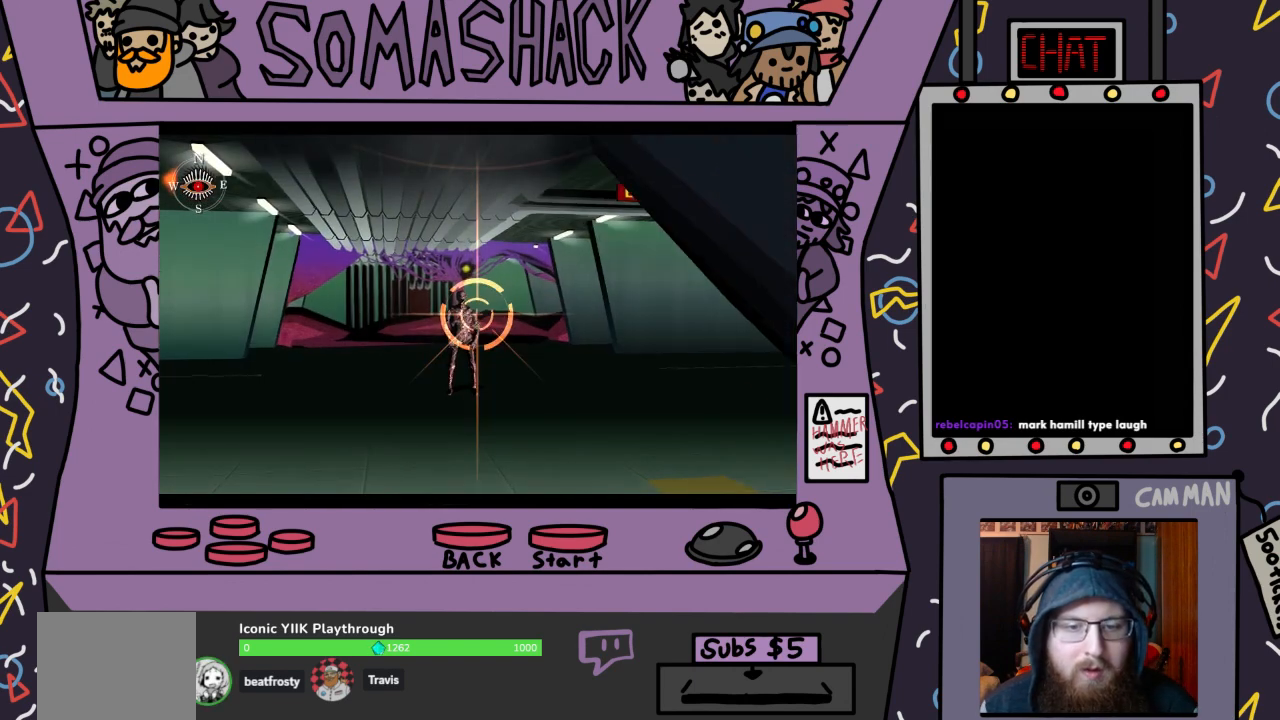
{"buttons": ["R2"], "left_stick": "center", "right_stick": "center", "events": []}
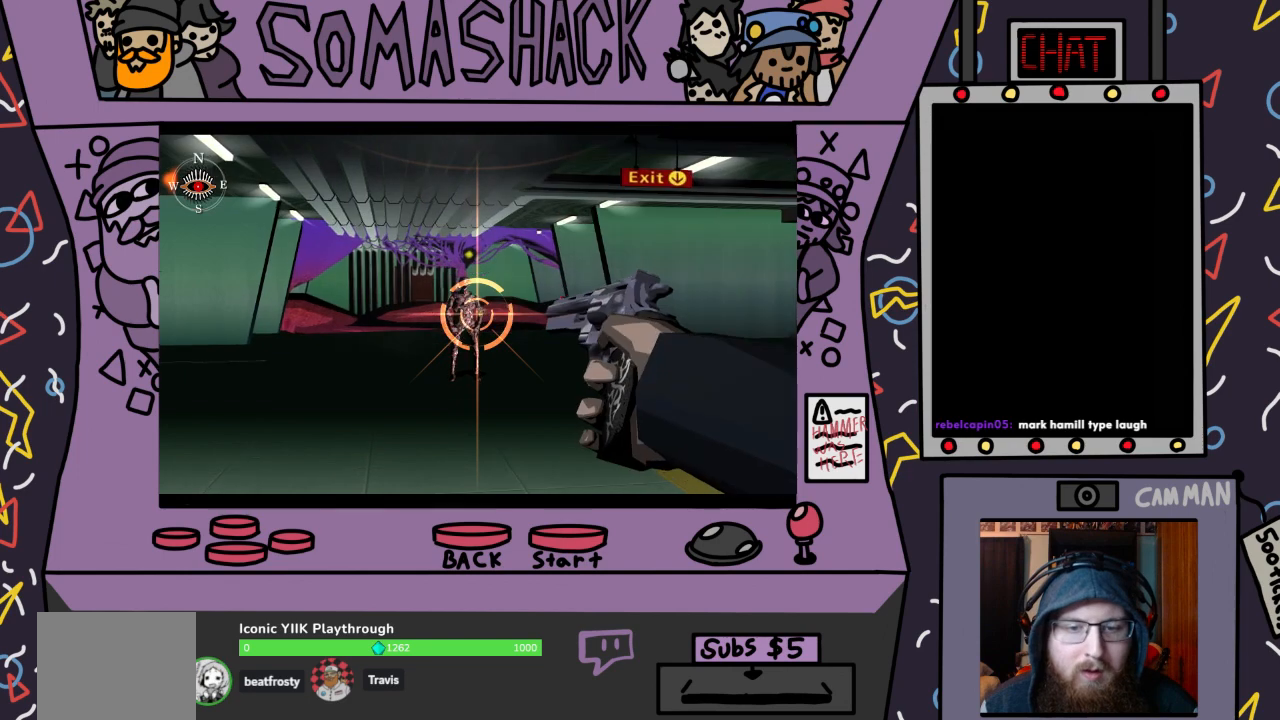
{"buttons": ["R2"], "left_stick": "center", "right_stick": "center", "events": [[267, "left_stick", "right"], [333, "left_stick", "center"]]}
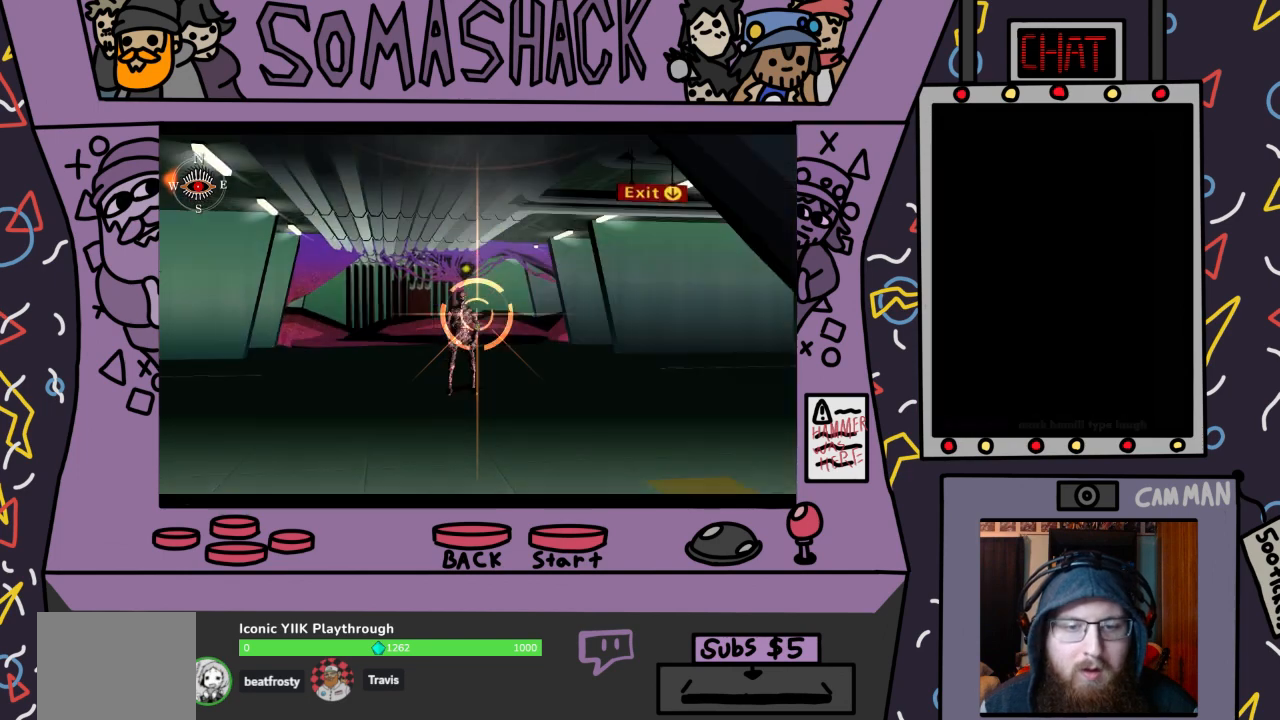
{"buttons": ["R2"], "left_stick": "center", "right_stick": "center", "events": []}
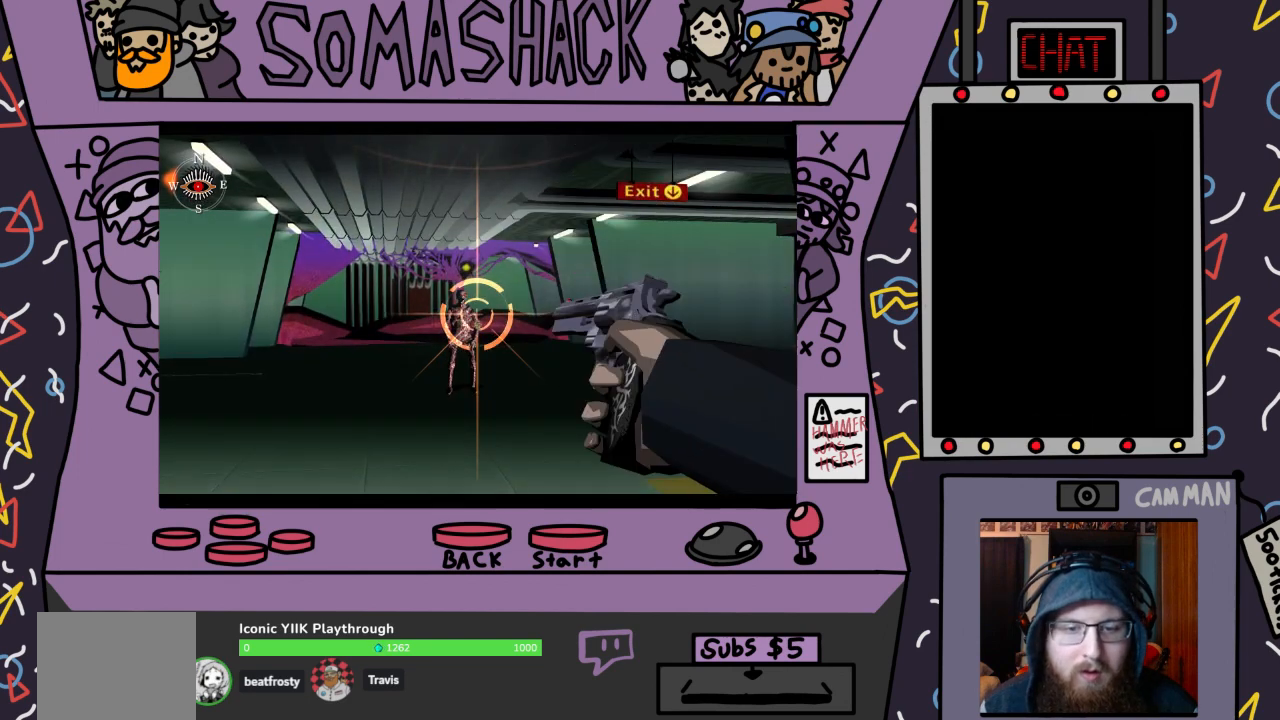
{"buttons": ["CROSS", "R2"], "left_stick": "center", "right_stick": "center", "events": [[500, "CROSS", "down"]]}
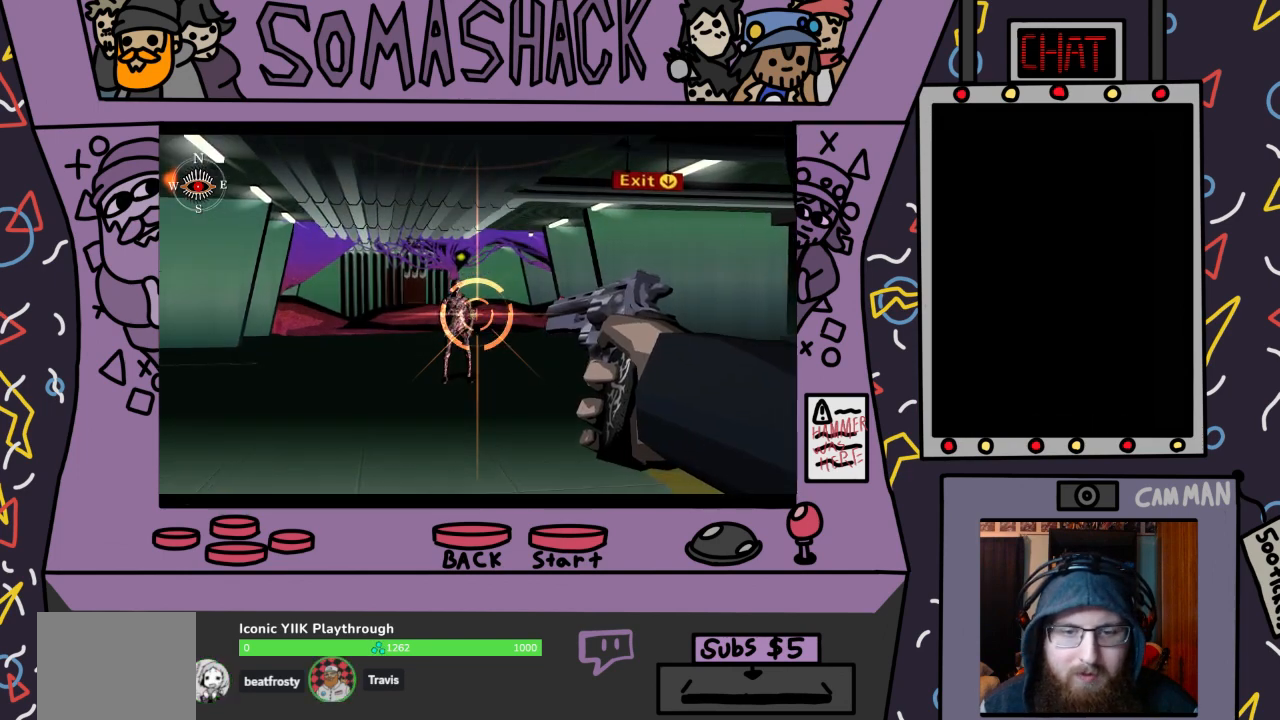
{"buttons": ["R2"], "left_stick": "center", "right_stick": "center", "events": [[100, "CROSS", "up"], [400, "left_stick", "down"], [467, "left_stick", "center"]]}
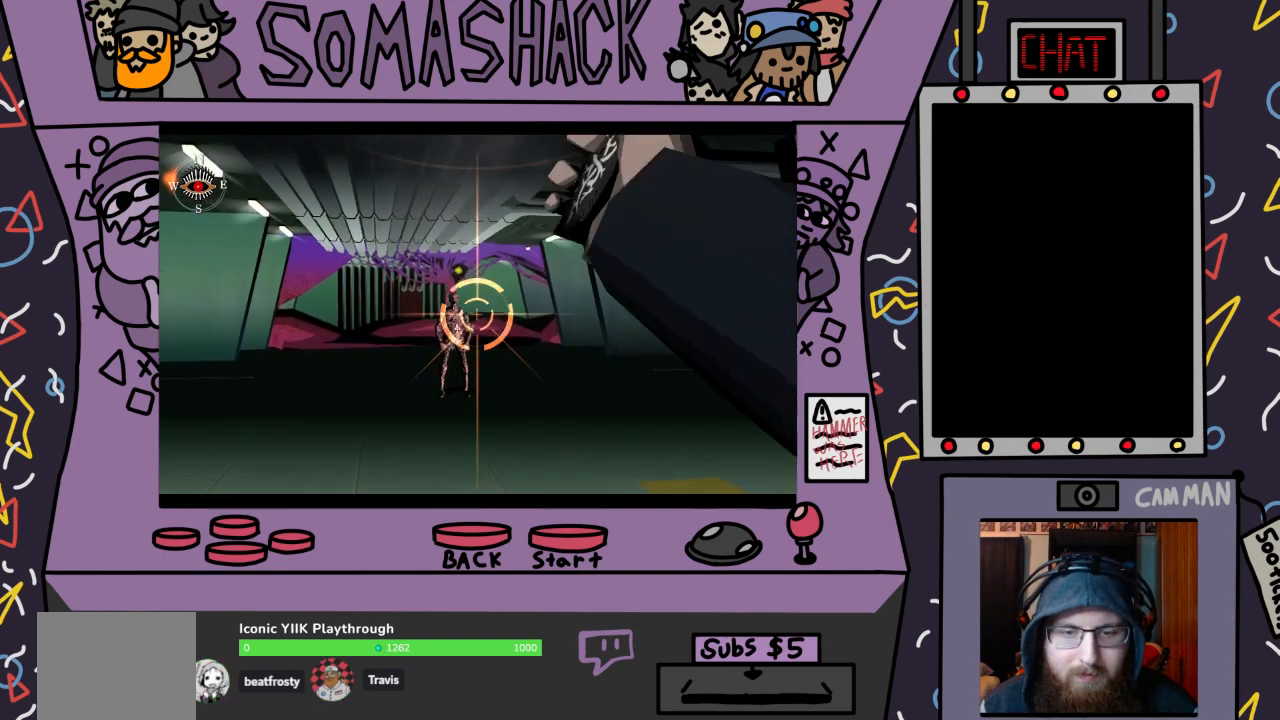
{"buttons": ["R2"], "left_stick": "center", "right_stick": "center", "events": [[233, "left_stick", "down-left"], [333, "left_stick", "center"]]}
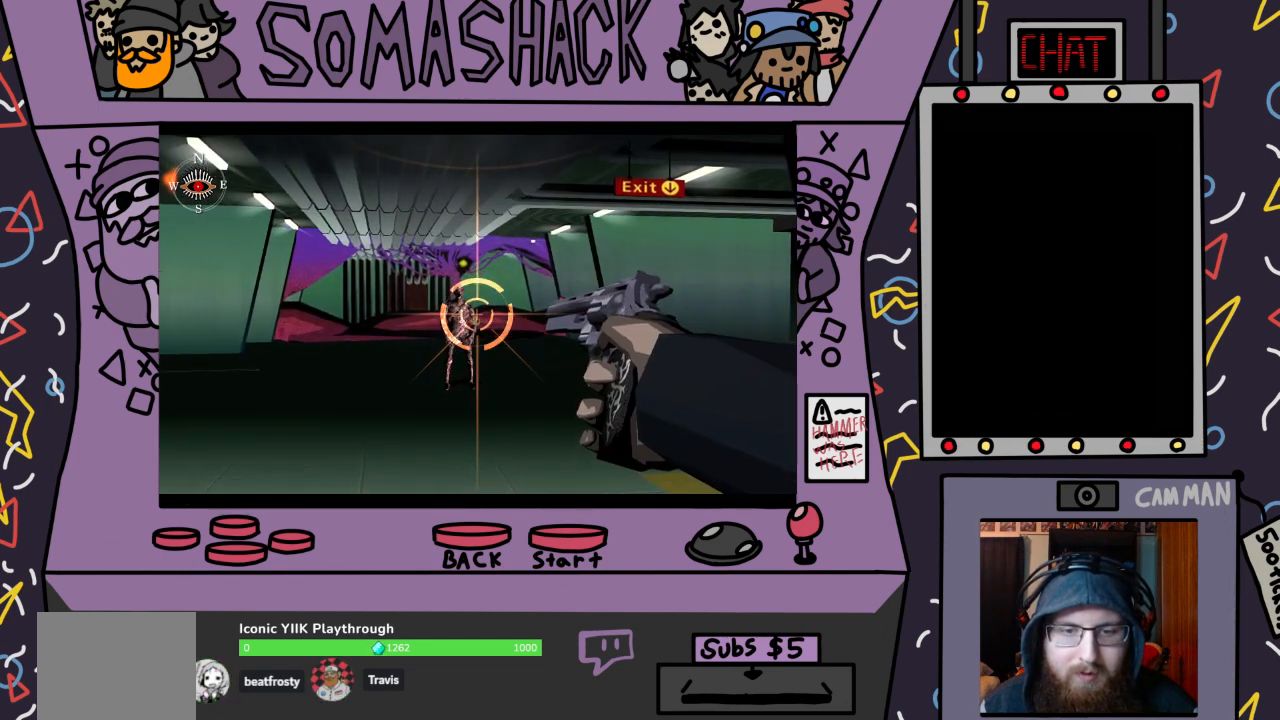
{"buttons": ["R2"], "left_stick": "center", "right_stick": "center", "events": []}
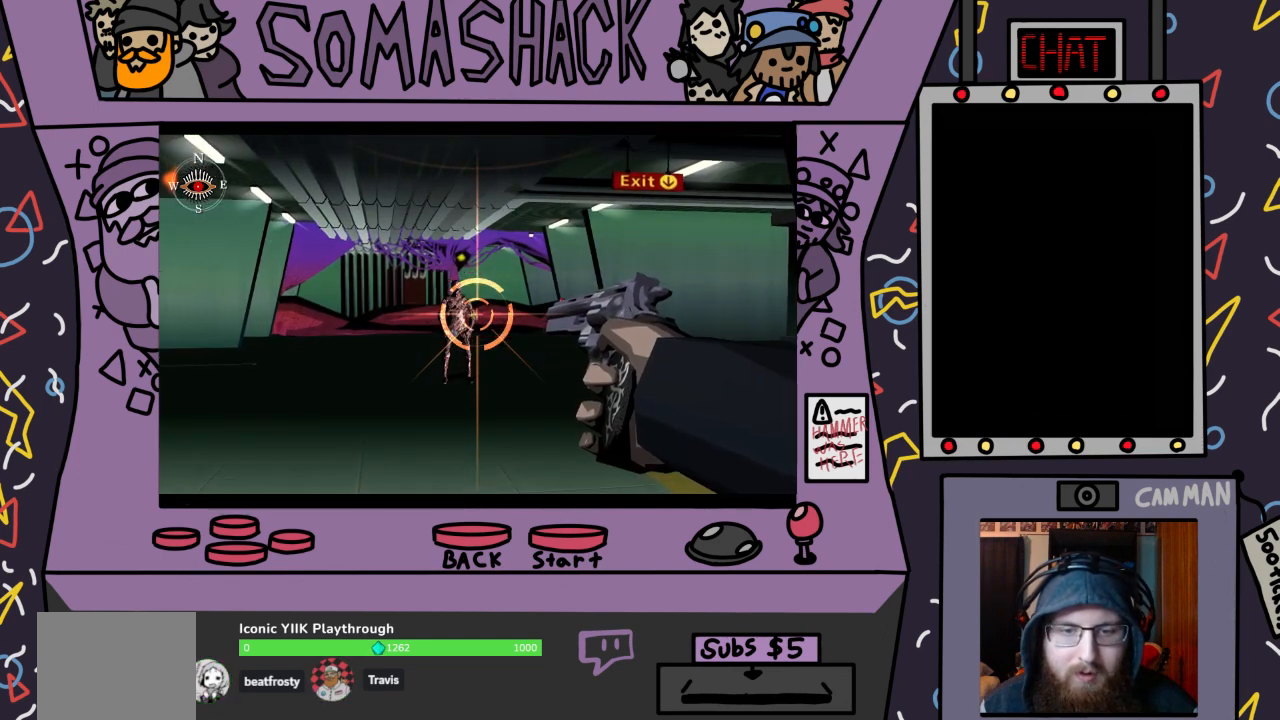
{"buttons": ["CROSS", "R2"], "left_stick": "center", "right_stick": "center", "events": [[67, "left_stick", "left"], [133, "left_stick", "center"], [500, "CROSS", "down"]]}
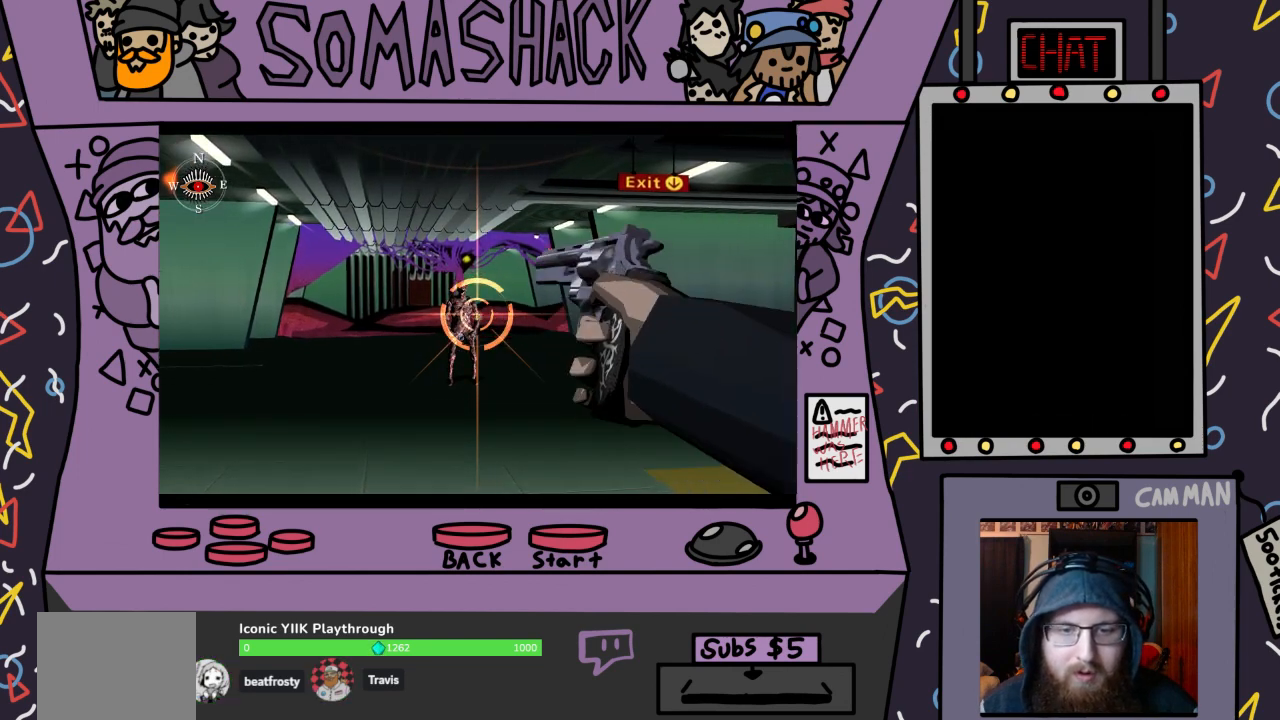
{"buttons": ["R2"], "left_stick": "center", "right_stick": "center", "events": [[67, "CROSS", "up"]]}
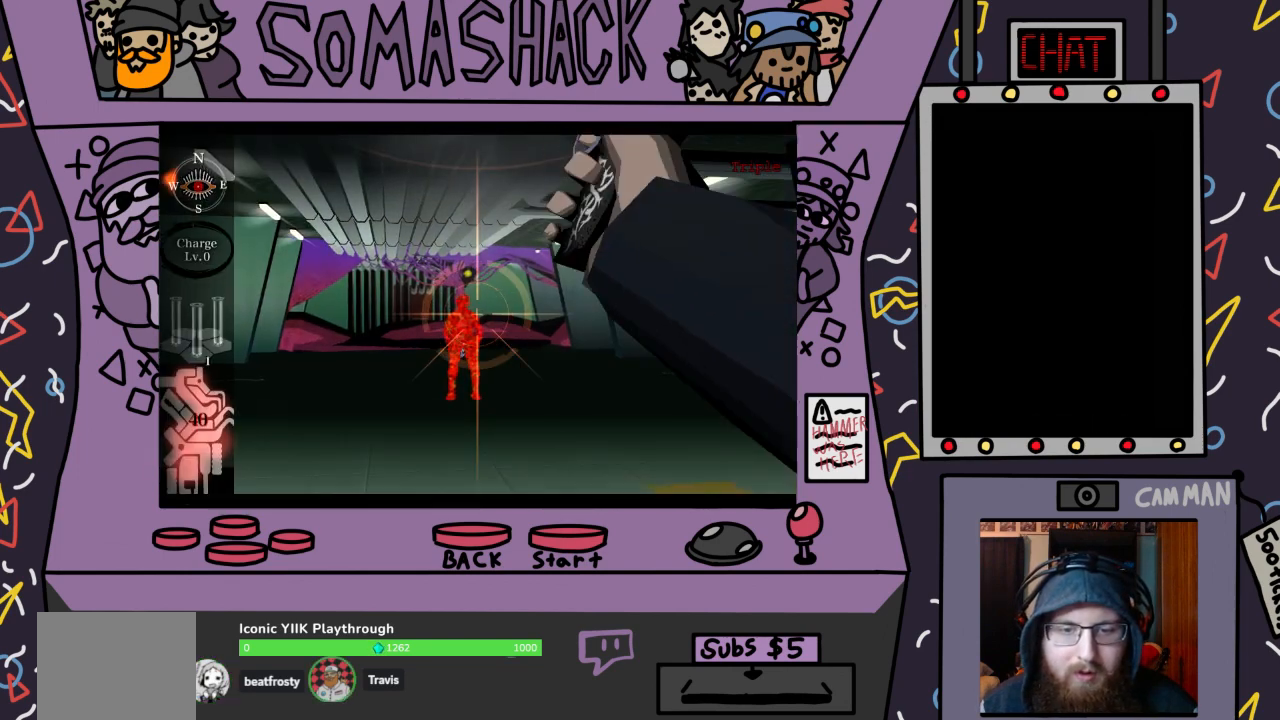
{"buttons": ["R2"], "left_stick": "center", "right_stick": "center", "events": [[133, "right_stick", "down"], [200, "right_stick", "center"]]}